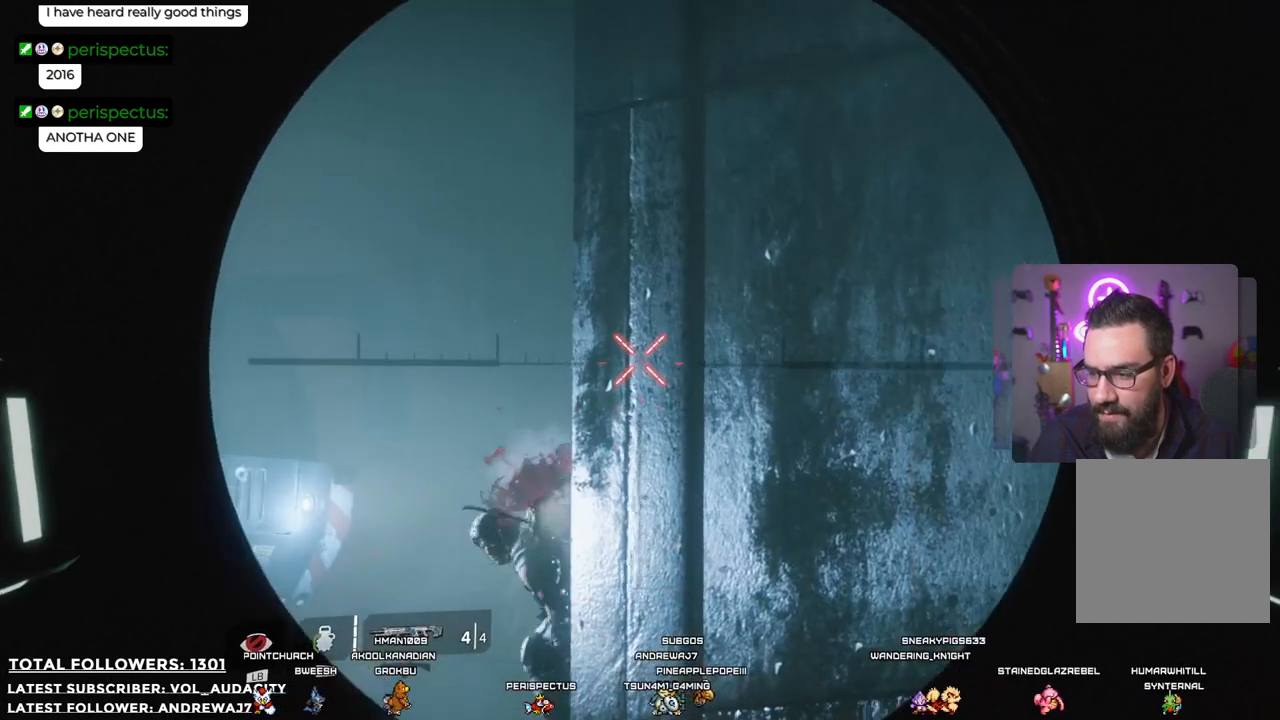
Gameplay with a controller (Xbox layout); each line is a JSON object with the inputs held at the frame after it. "events" lists button and stick changes between this image and that frame as [ms after this image, input, new state], when the widget could be followed in between. Not read: R3.
{"buttons": ["L2"], "left_stick": "center", "right_stick": "center", "events": []}
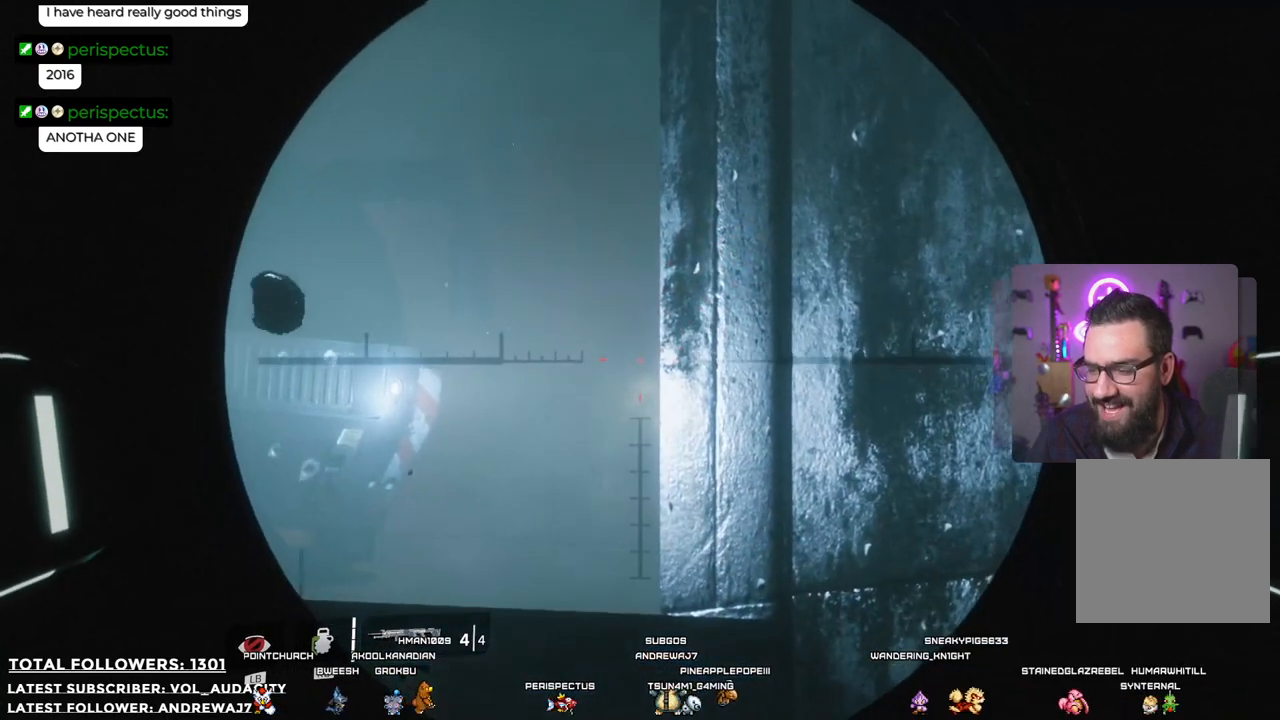
{"buttons": [], "left_stick": "center", "right_stick": "center", "events": [[83, "L2", "up"], [267, "left_stick", "down"], [484, "left_stick", "center"]]}
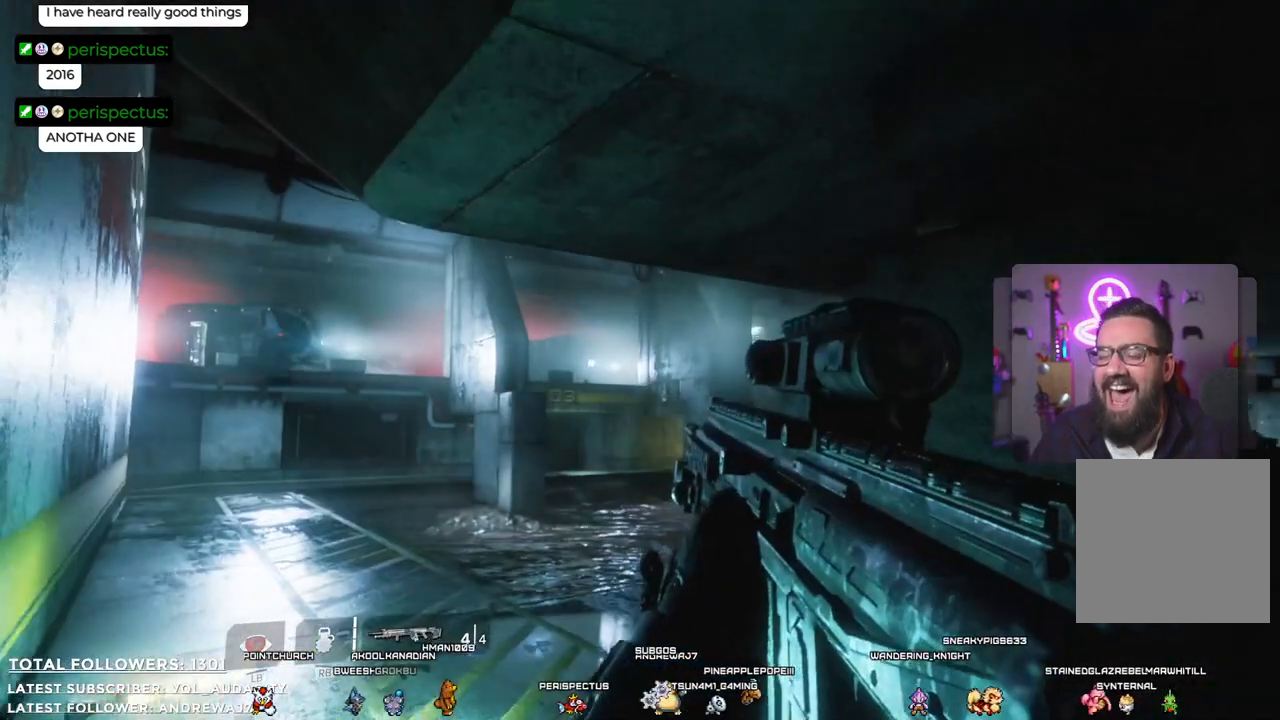
{"buttons": [], "left_stick": "center", "right_stick": "center", "events": [[334, "right_stick", "left"], [484, "right_stick", "center"]]}
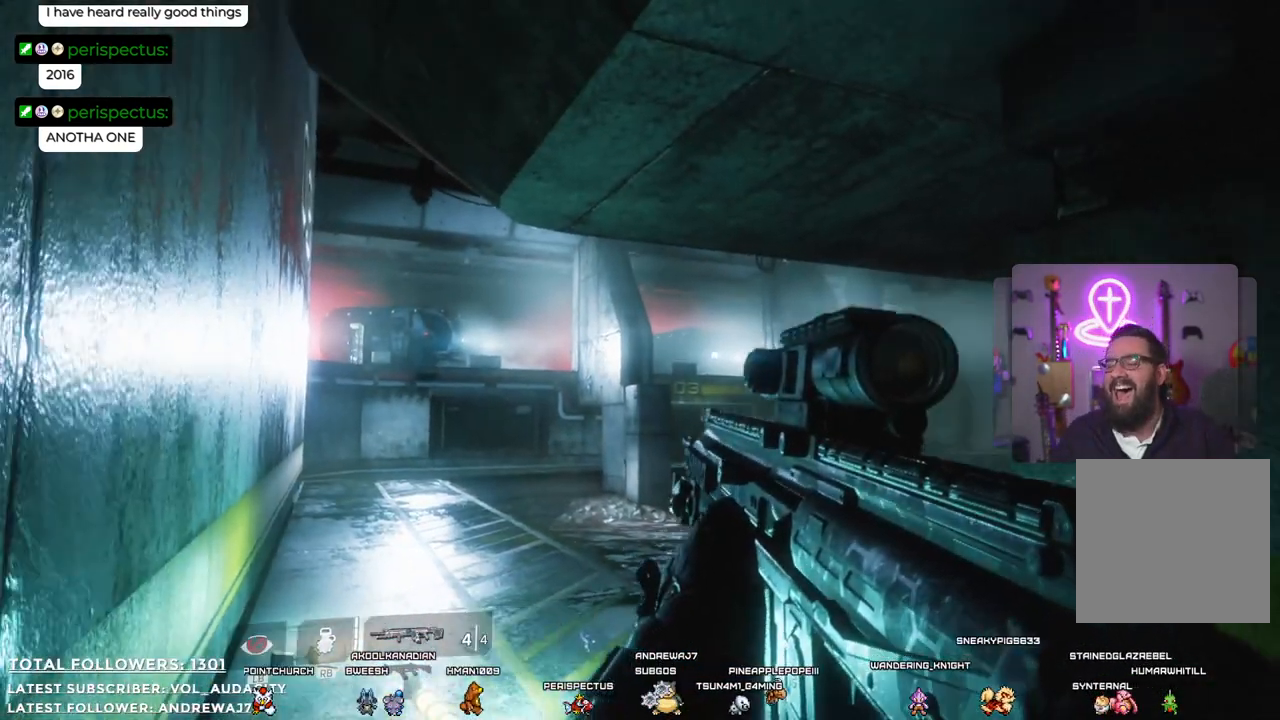
{"buttons": [], "left_stick": "center", "right_stick": "center", "events": []}
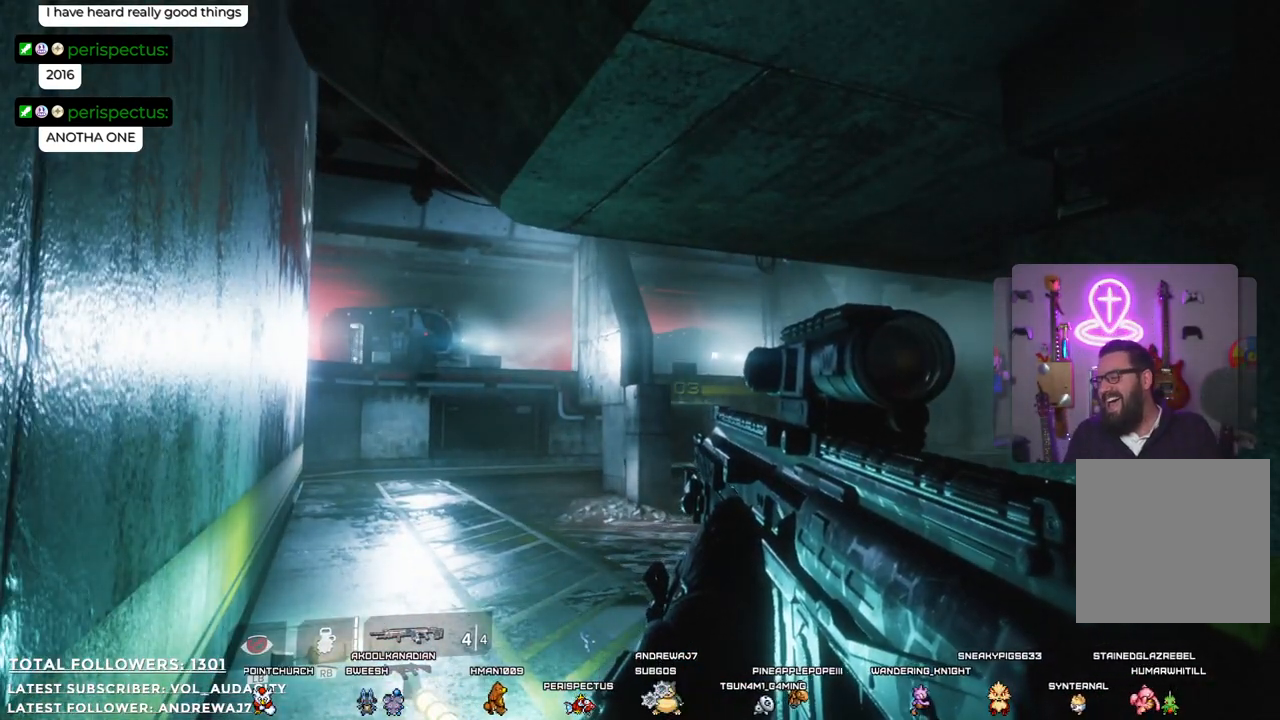
{"buttons": ["L2"], "left_stick": "center", "right_stick": "center", "events": [[134, "L2", "down"]]}
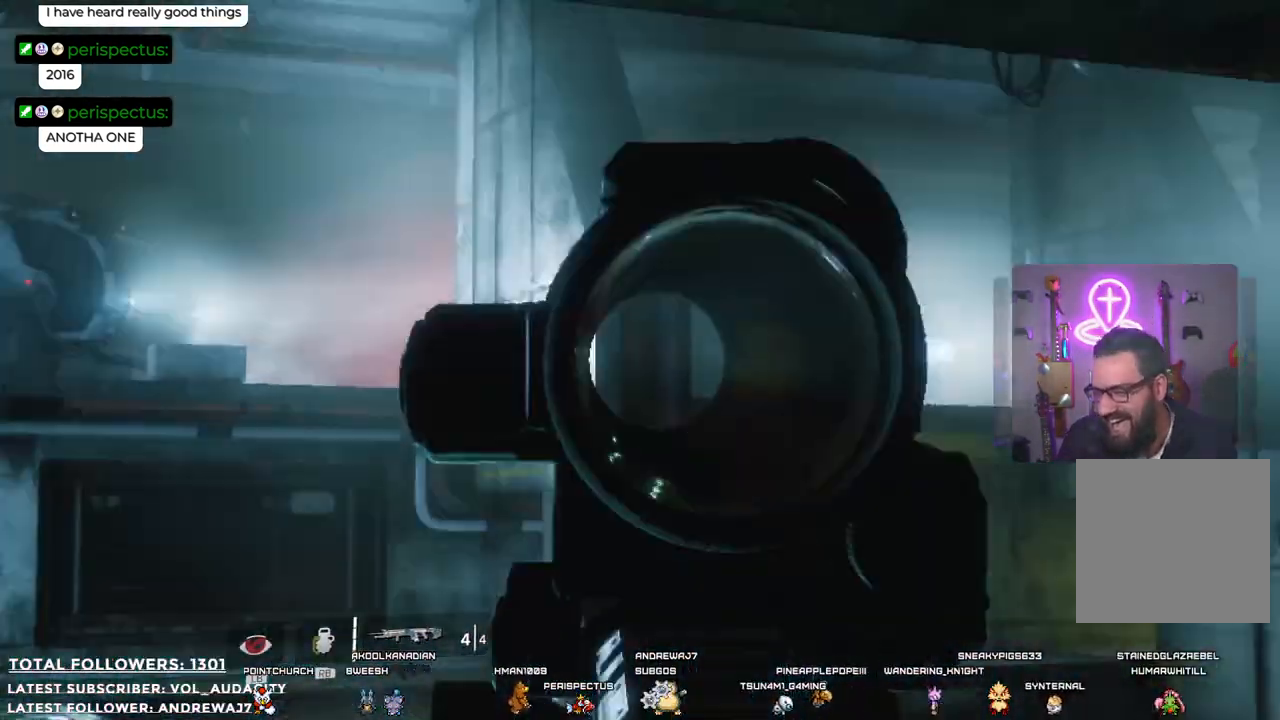
{"buttons": ["L2"], "left_stick": "center", "right_stick": "up-right", "events": [[284, "right_stick", "up-right"]]}
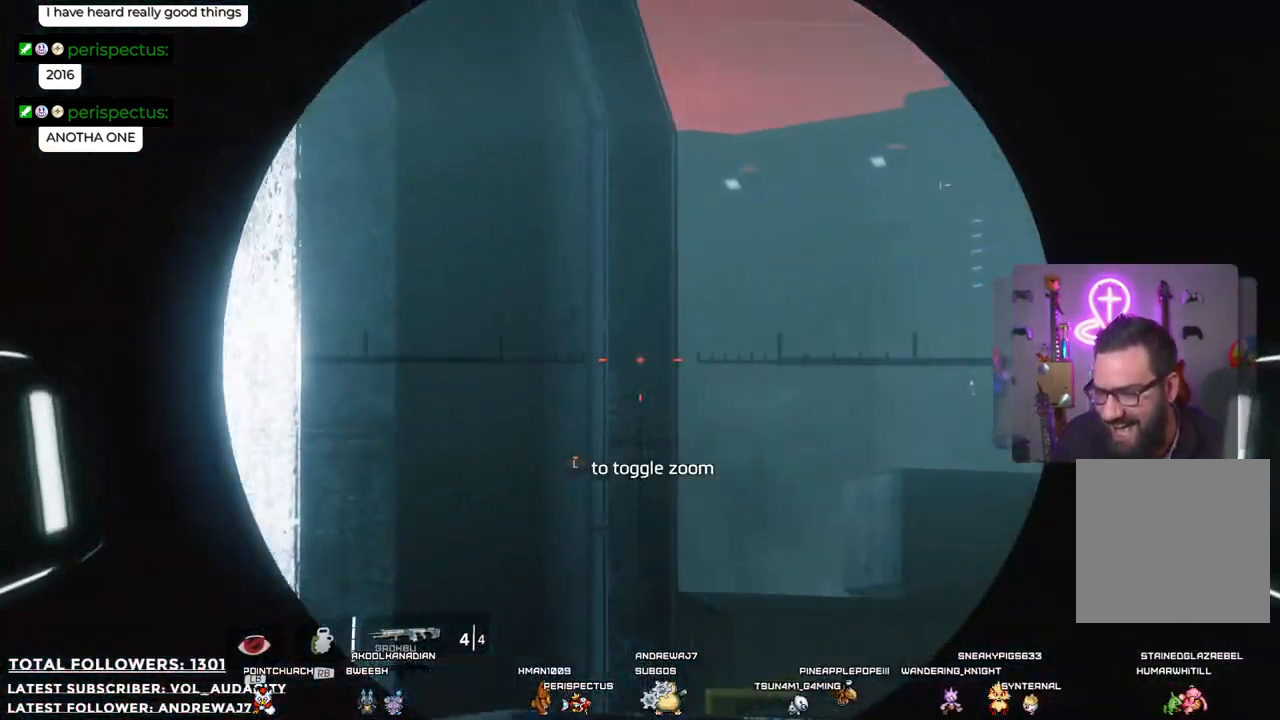
{"buttons": [], "left_stick": "center", "right_stick": "center", "events": [[67, "right_stick", "right"], [217, "right_stick", "down-right"], [268, "L2", "up"], [451, "right_stick", "center"]]}
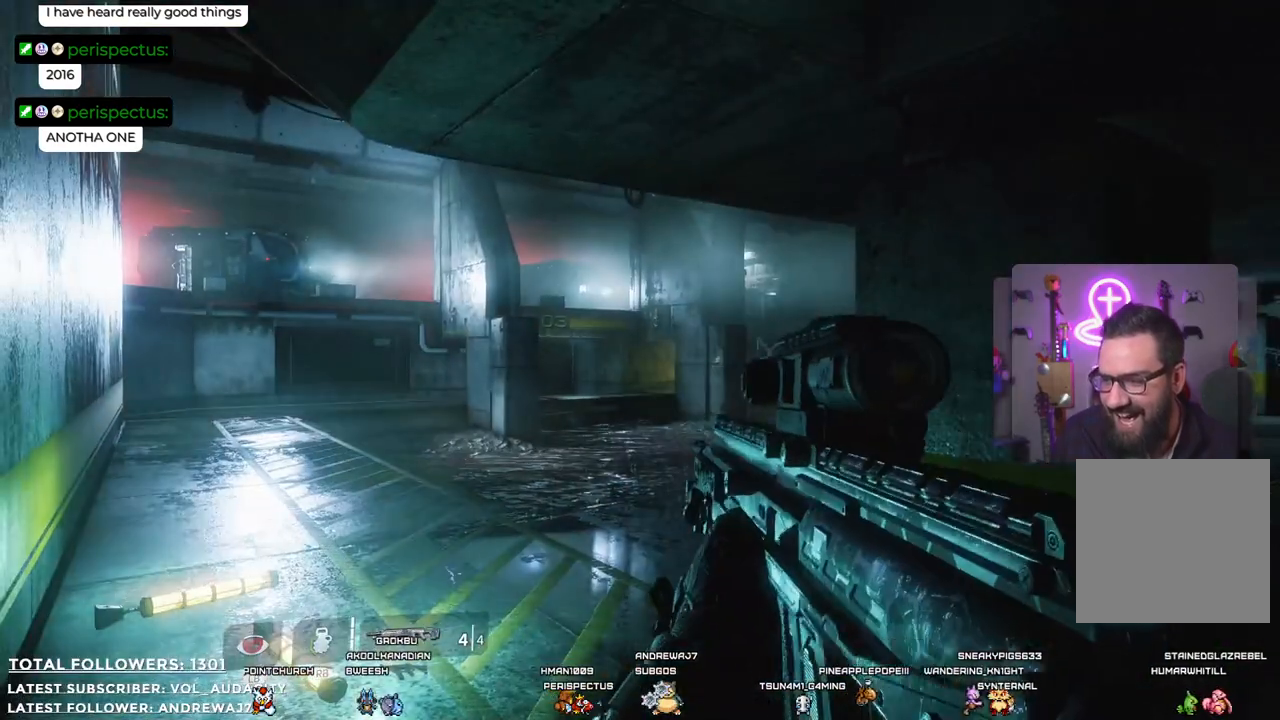
{"buttons": [], "left_stick": "up", "right_stick": "up", "events": [[368, "left_stick", "up"], [501, "right_stick", "up"]]}
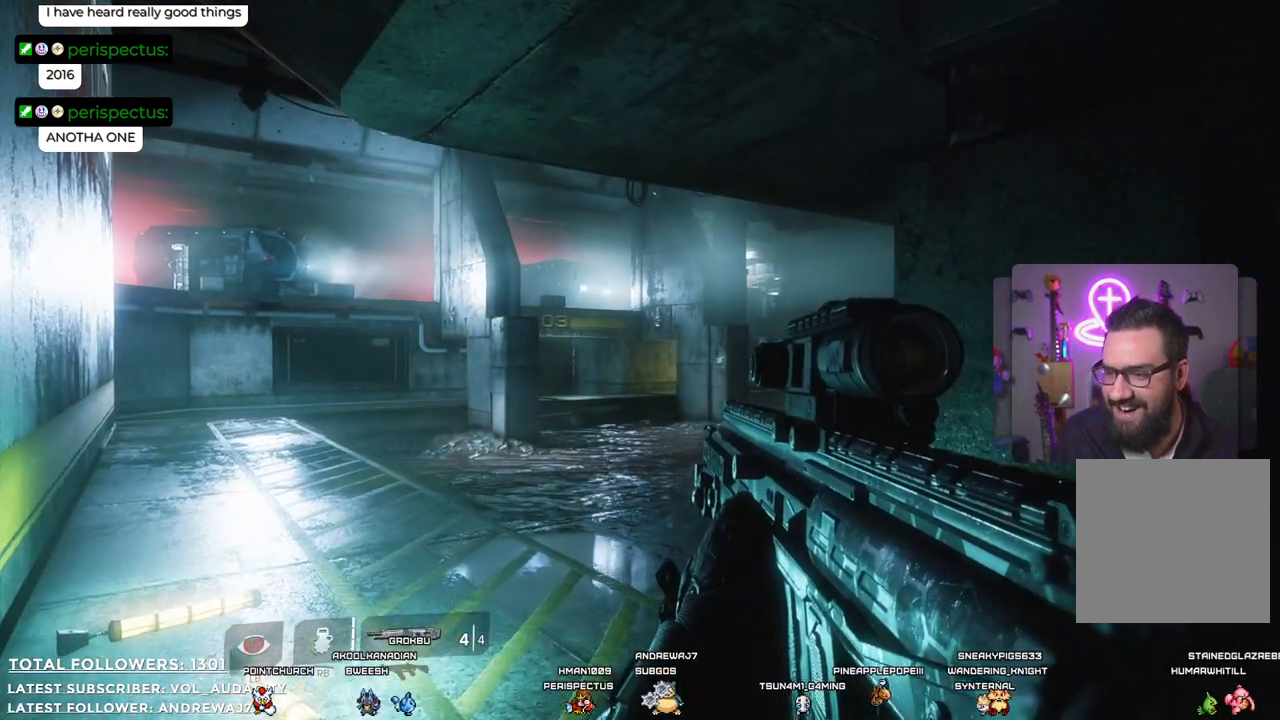
{"buttons": ["L2"], "left_stick": "center", "right_stick": "center", "events": [[134, "right_stick", "center"], [167, "left_stick", "center"], [351, "L2", "down"]]}
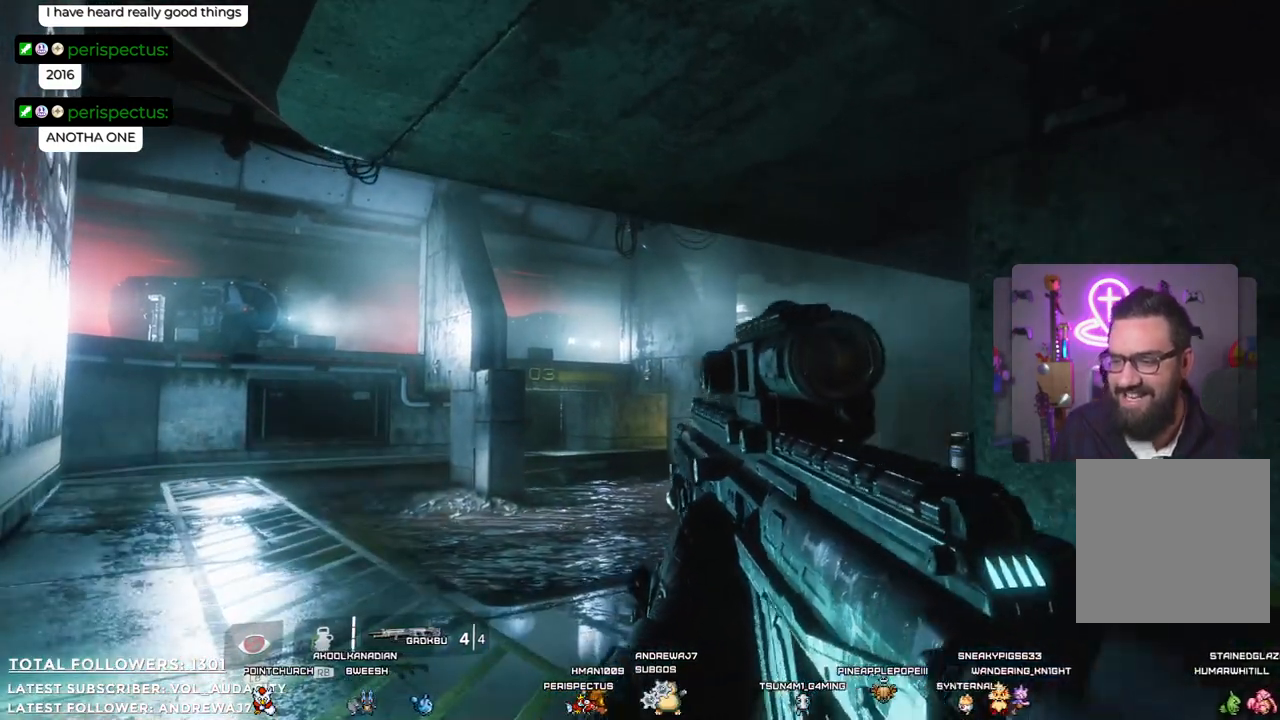
{"buttons": ["L2"], "left_stick": "center", "right_stick": "up-right", "events": [[434, "right_stick", "up-right"]]}
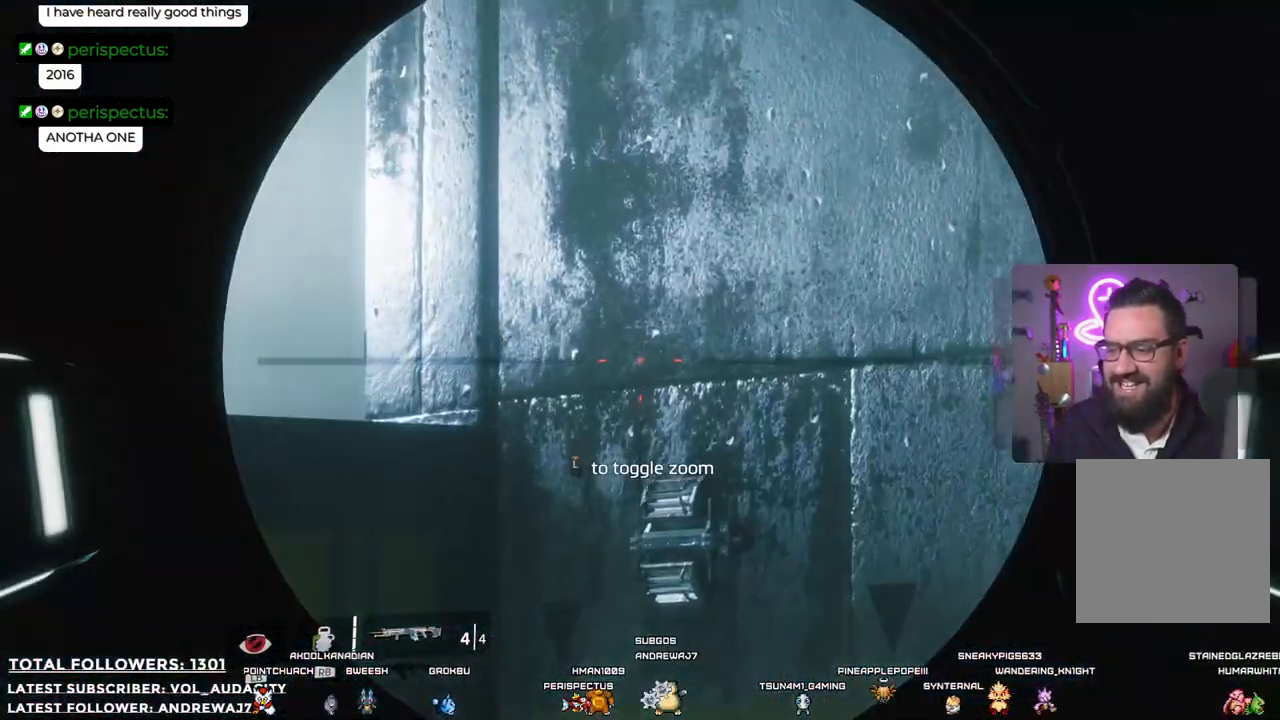
{"buttons": ["L2"], "left_stick": "center", "right_stick": "up-left", "events": [[50, "right_stick", "center"], [184, "right_stick", "left"], [334, "right_stick", "up-left"]]}
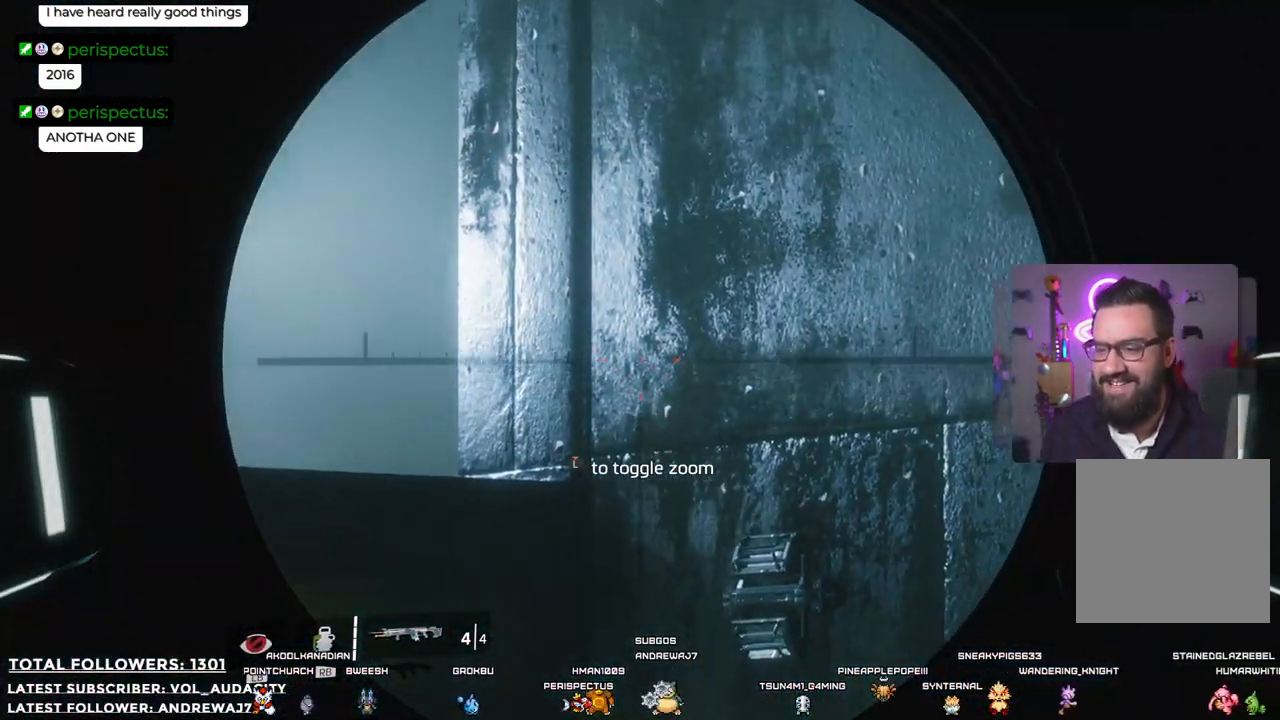
{"buttons": ["L2"], "left_stick": "center", "right_stick": "up-left", "events": []}
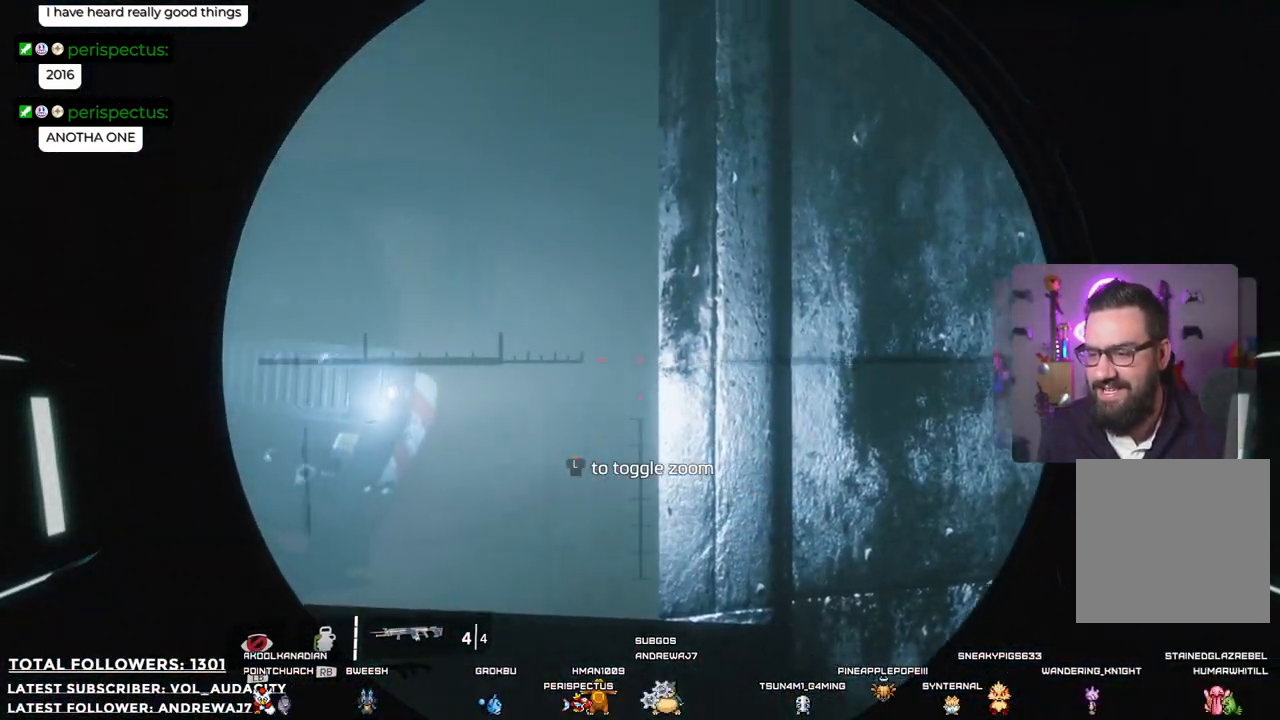
{"buttons": ["L2"], "left_stick": "center", "right_stick": "center", "events": [[67, "right_stick", "center"], [368, "right_stick", "up-right"], [485, "right_stick", "center"]]}
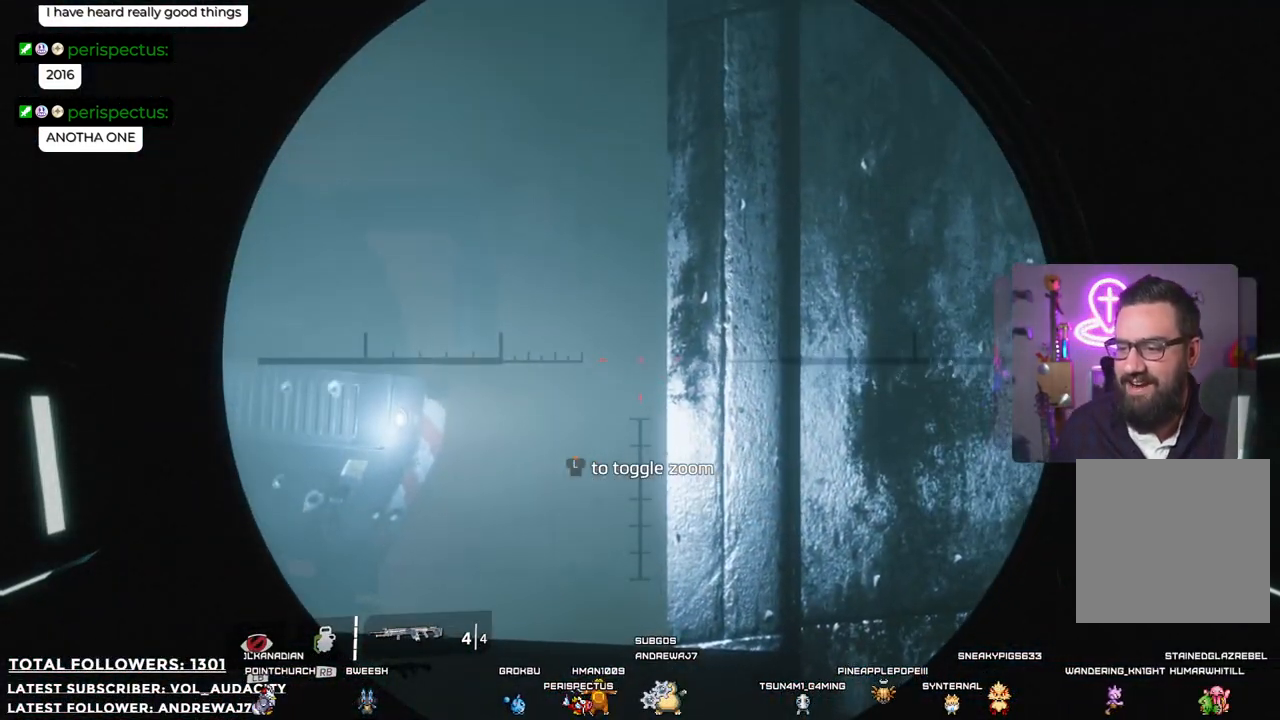
{"buttons": [], "left_stick": "center", "right_stick": "center", "events": [[384, "L2", "up"]]}
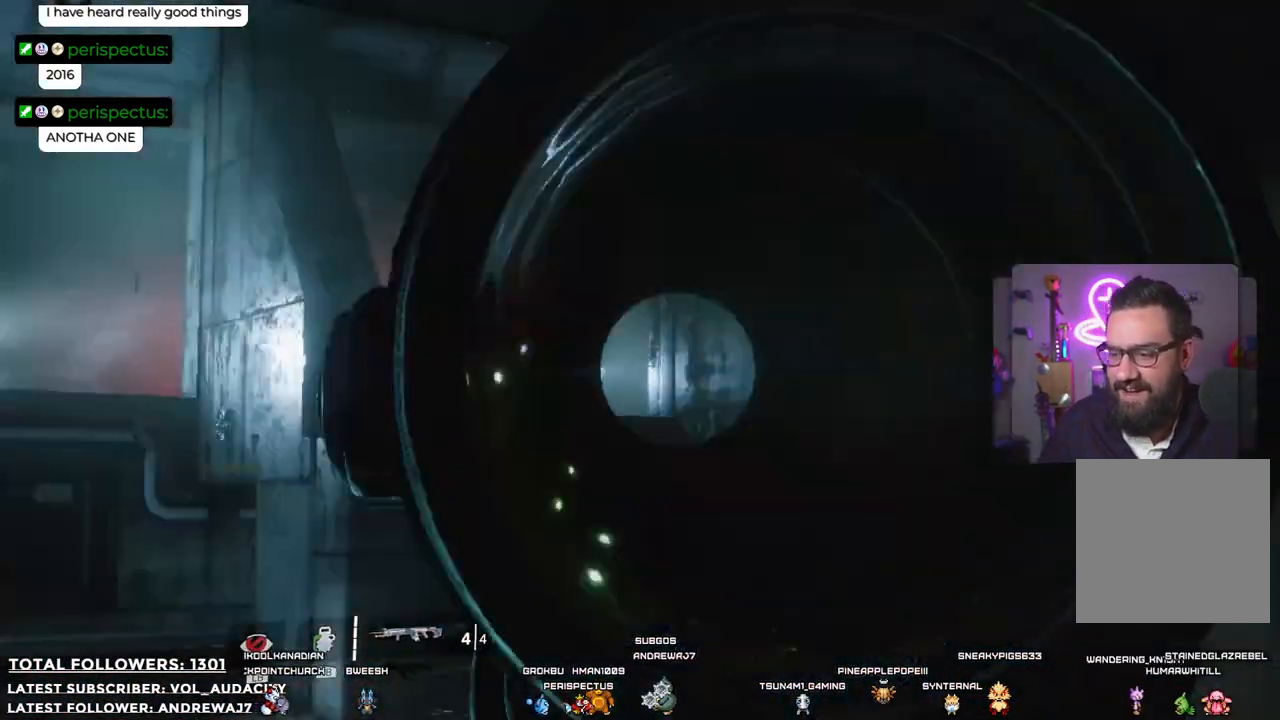
{"buttons": [], "left_stick": "up-left", "right_stick": "center", "events": [[301, "right_stick", "down"], [434, "left_stick", "left"], [434, "right_stick", "center"], [484, "left_stick", "up-left"]]}
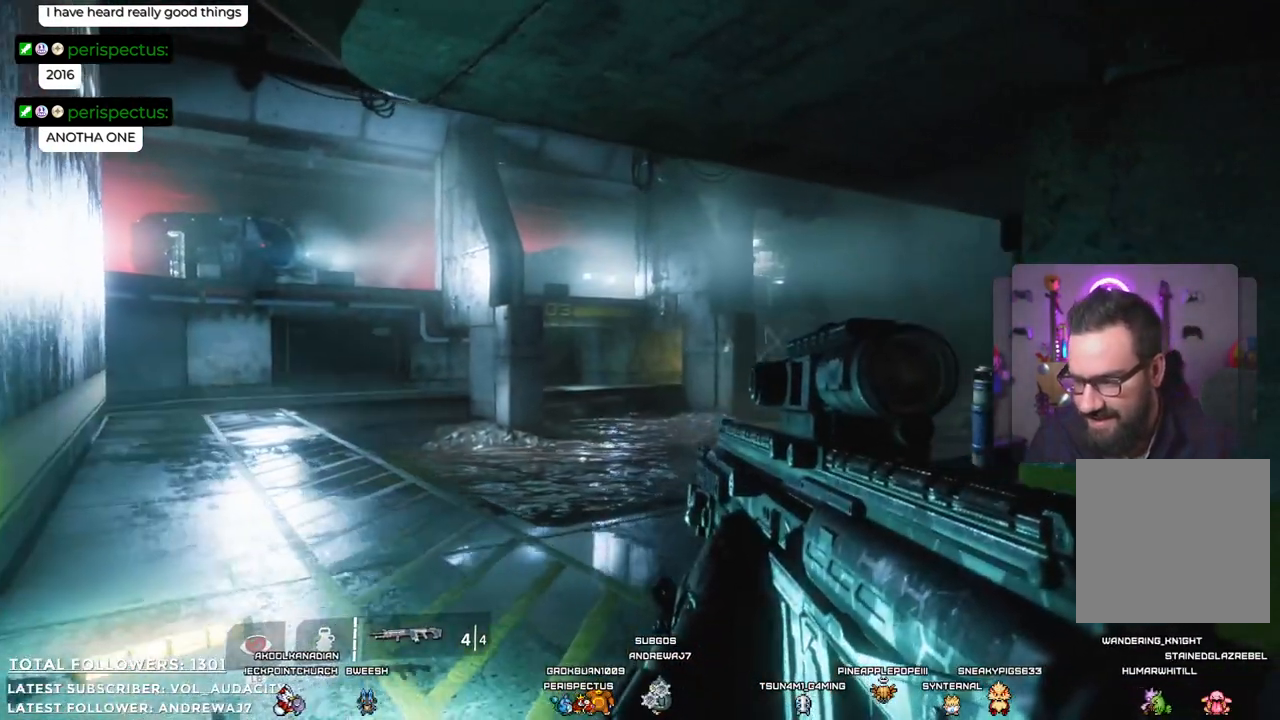
{"buttons": [], "left_stick": "up-left", "right_stick": "center", "events": []}
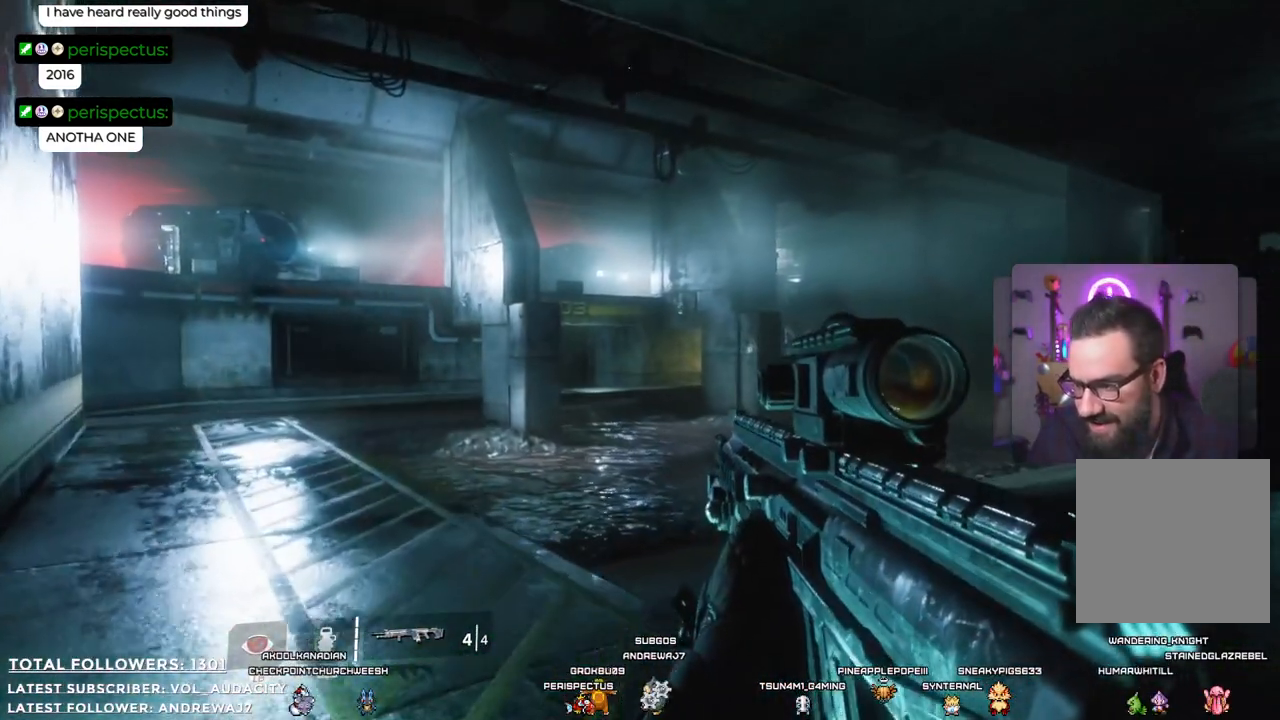
{"buttons": ["X"], "left_stick": "up-left", "right_stick": "center", "events": [[501, "X", "down"]]}
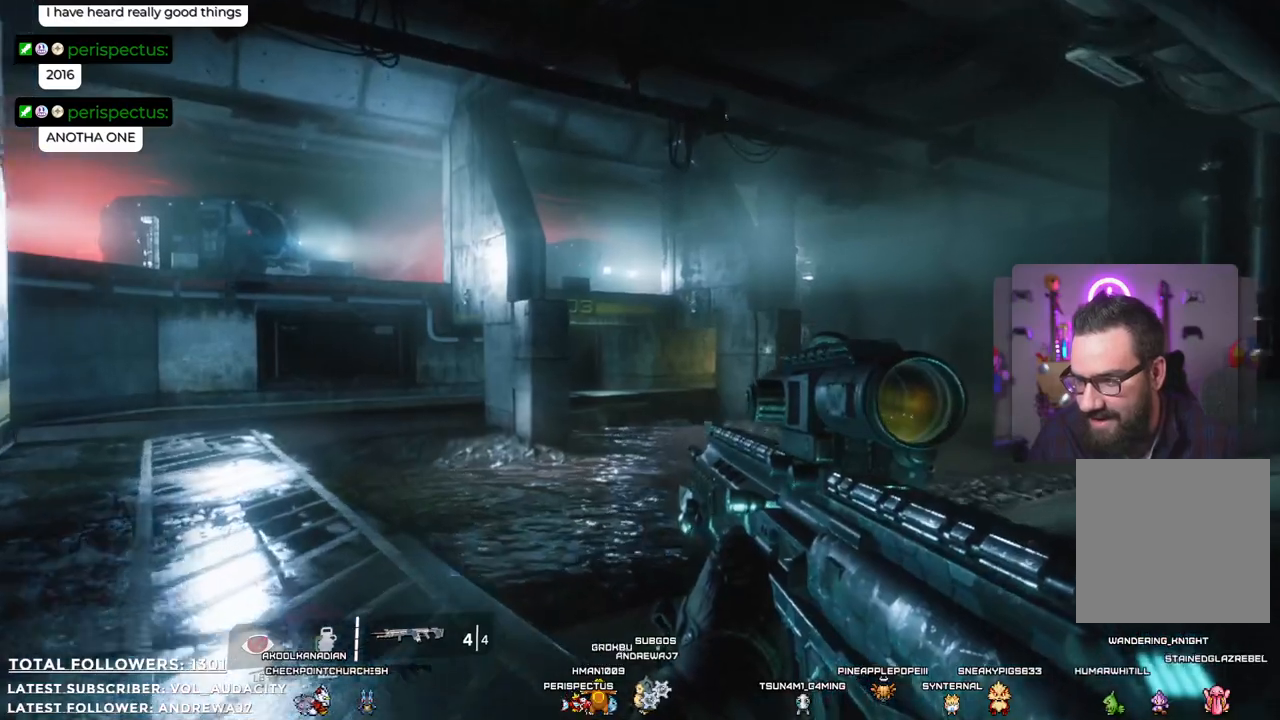
{"buttons": [], "left_stick": "up-left", "right_stick": "center", "events": [[83, "X", "up"]]}
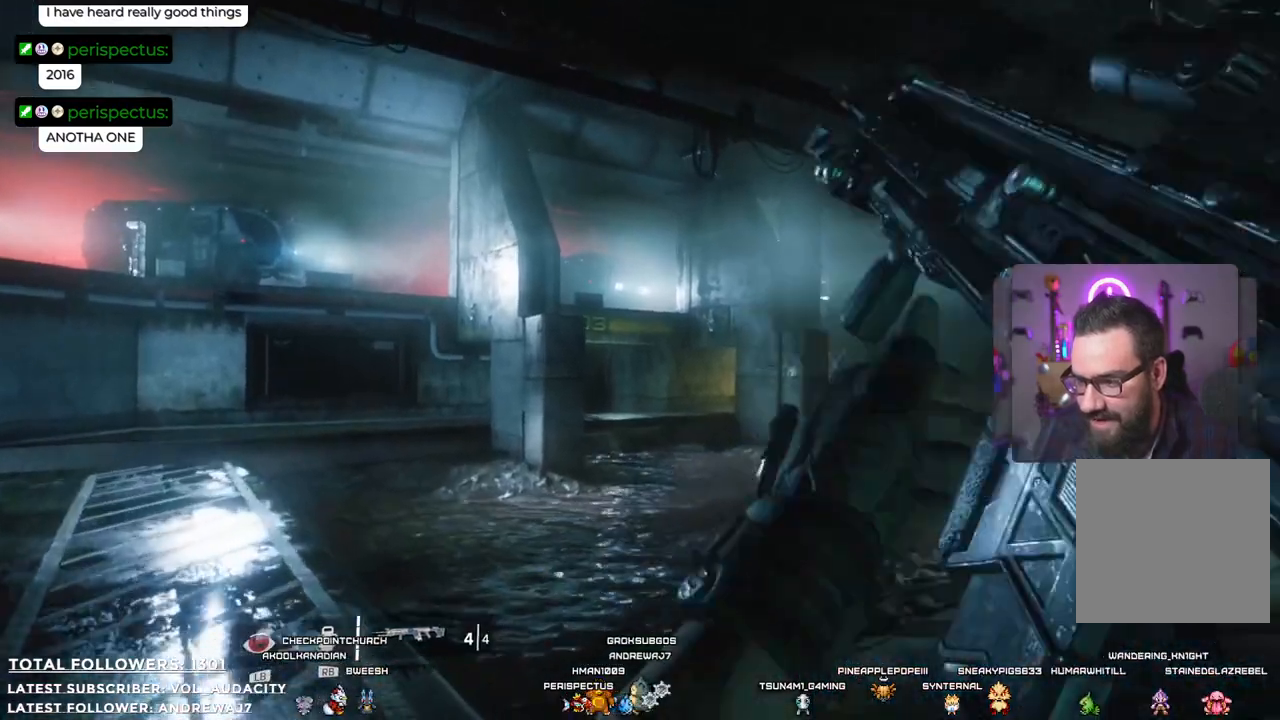
{"buttons": [], "left_stick": "up-left", "right_stick": "center", "events": []}
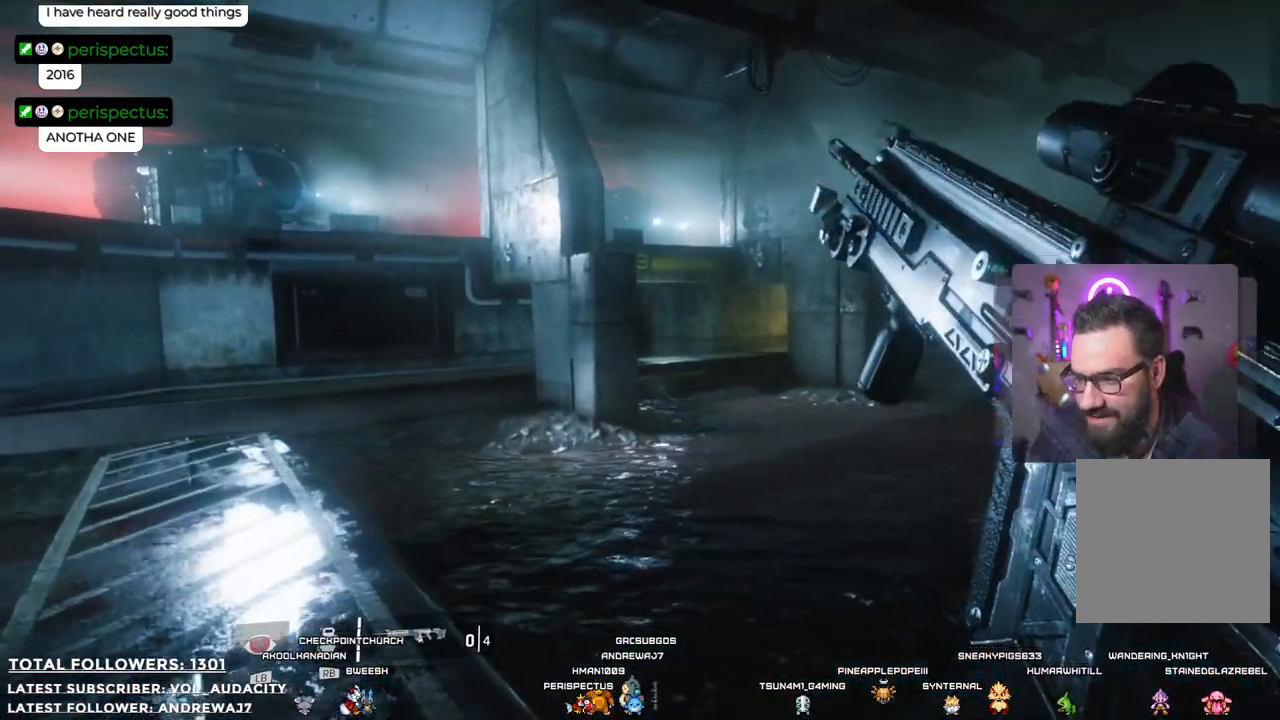
{"buttons": [], "left_stick": "up-left", "right_stick": "left", "events": [[284, "right_stick", "left"]]}
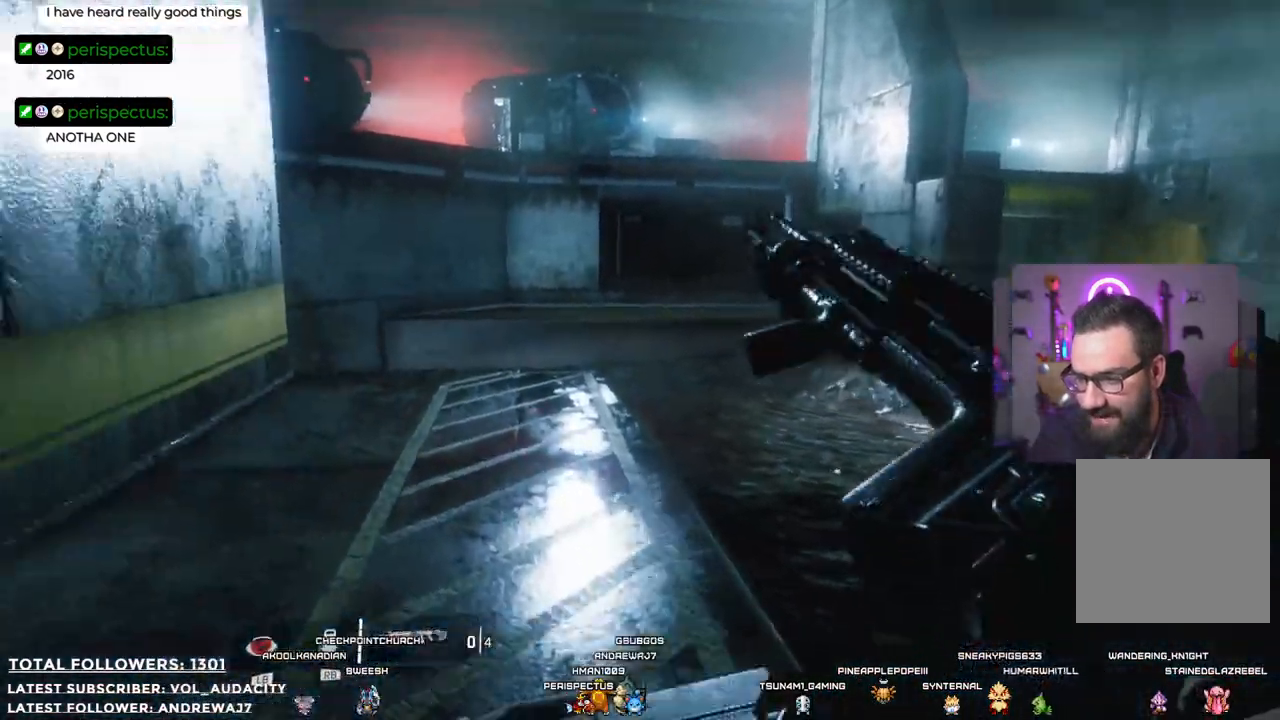
{"buttons": [], "left_stick": "up", "right_stick": "center", "events": [[100, "right_stick", "center"], [133, "left_stick", "up"]]}
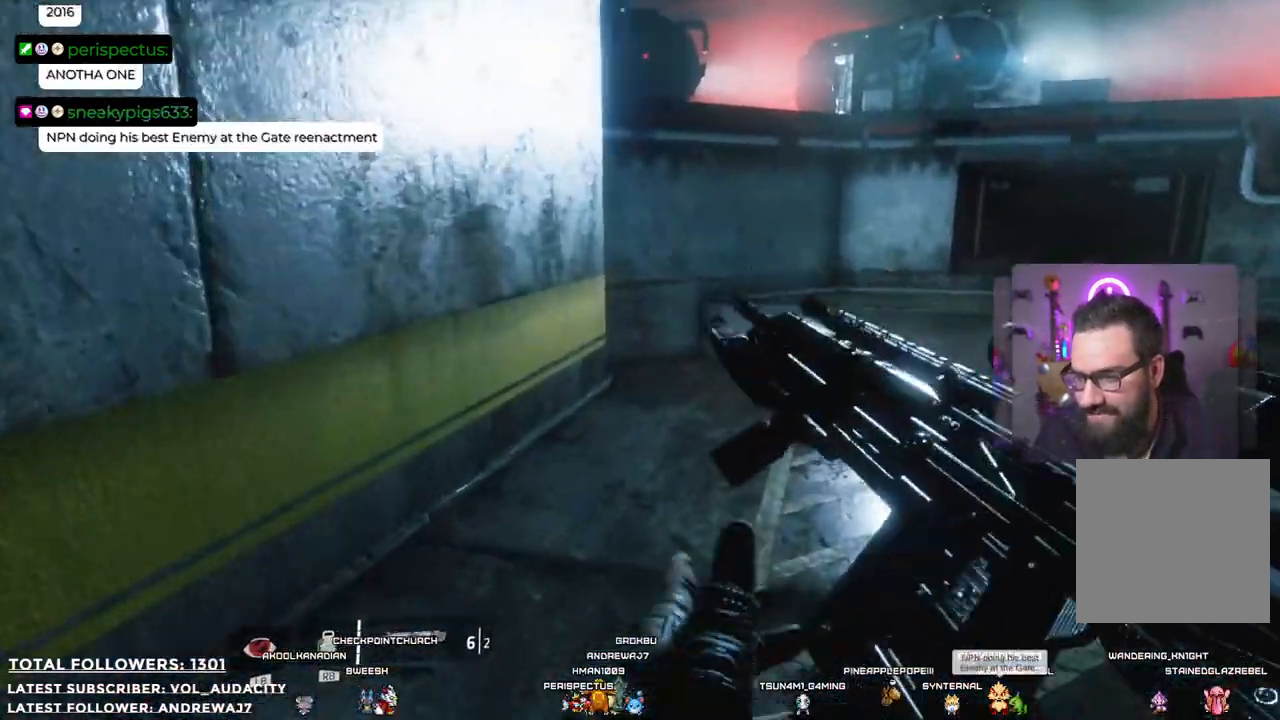
{"buttons": [], "left_stick": "up", "right_stick": "center", "events": []}
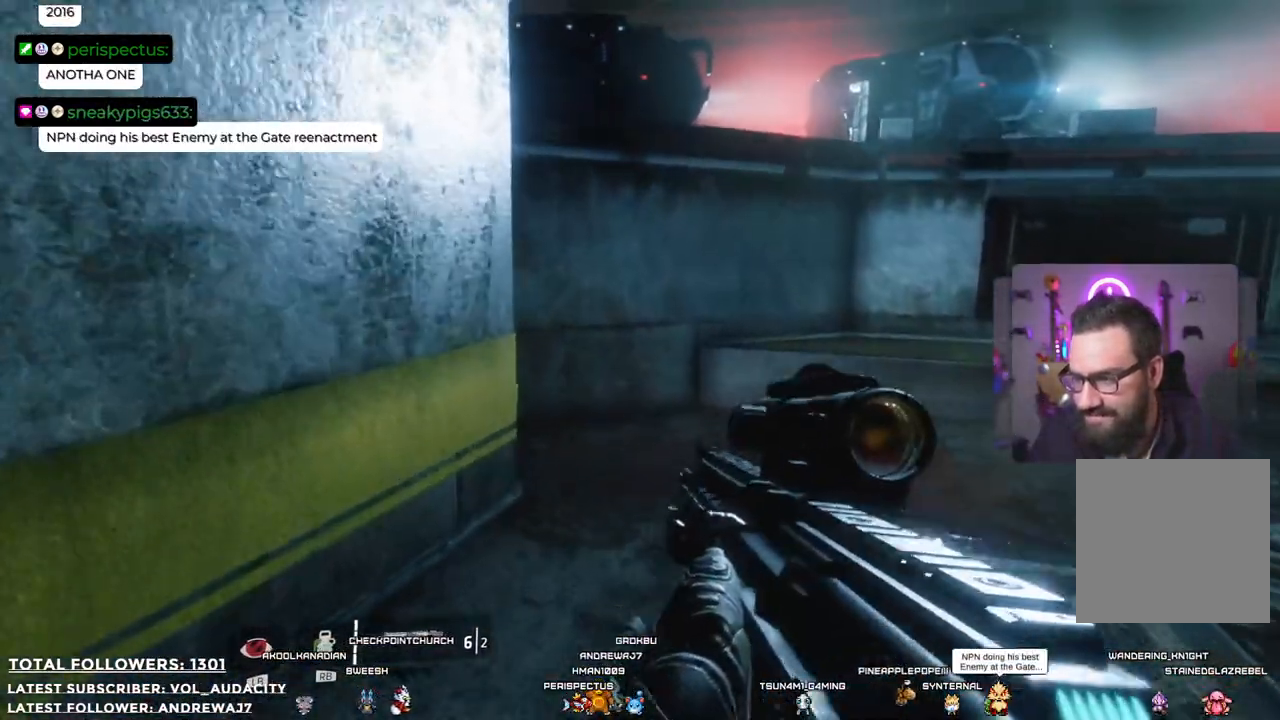
{"buttons": [], "left_stick": "up", "right_stick": "center", "events": []}
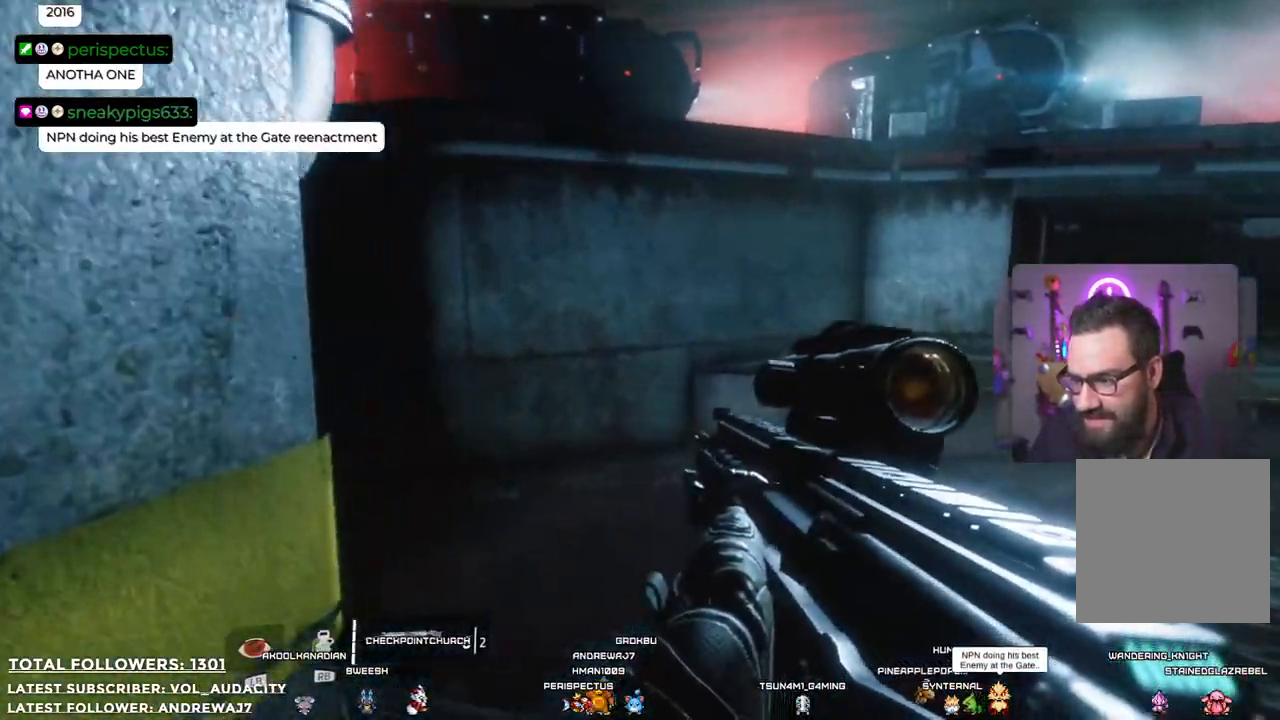
{"buttons": [], "left_stick": "center", "right_stick": "center", "events": [[33, "right_stick", "down"], [50, "left_stick", "center"], [267, "right_stick", "center"]]}
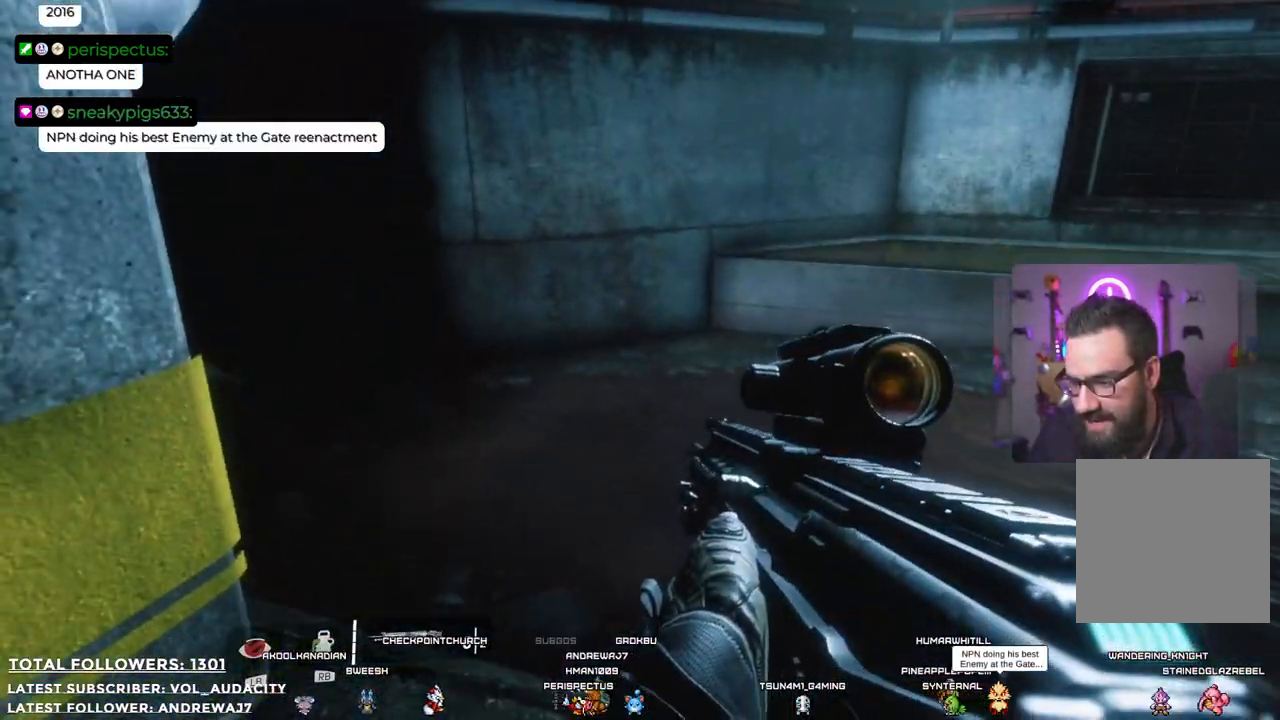
{"buttons": [], "left_stick": "down", "right_stick": "center", "events": [[34, "right_stick", "up-right"], [84, "left_stick", "down-left"], [435, "left_stick", "down"], [451, "right_stick", "center"]]}
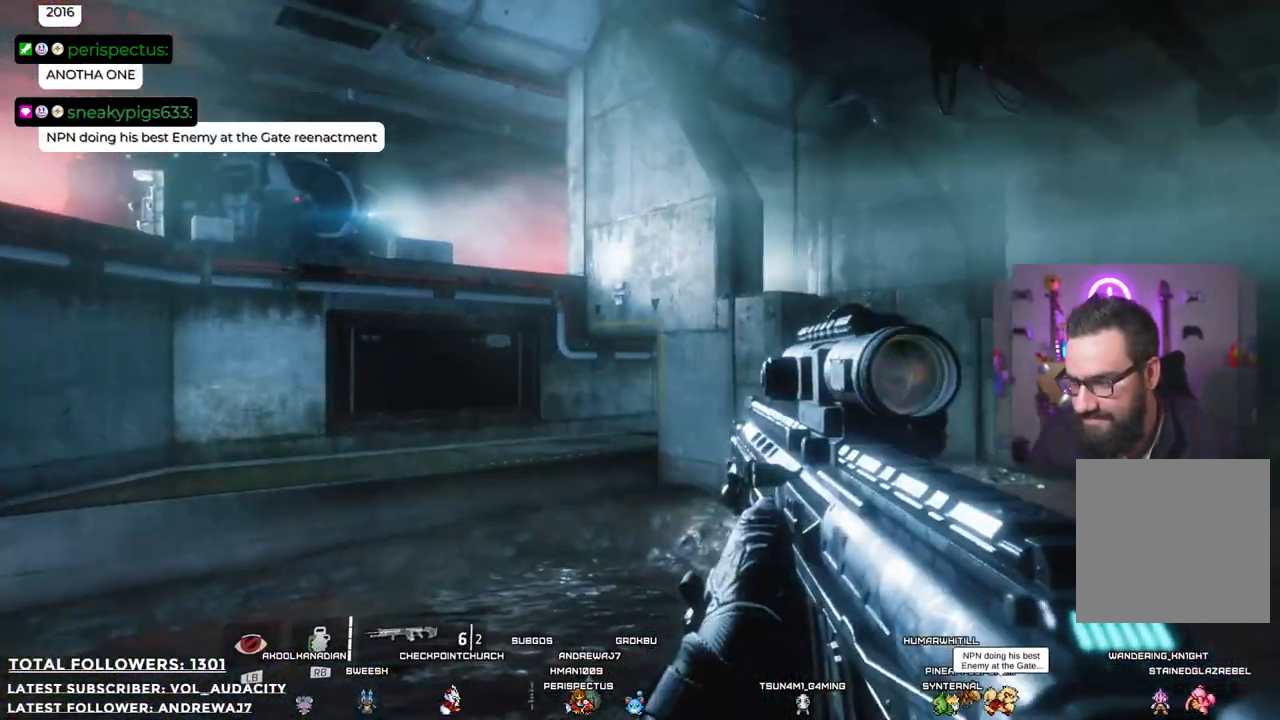
{"buttons": [], "left_stick": "center", "right_stick": "center", "events": [[17, "left_stick", "down-right"], [167, "left_stick", "center"]]}
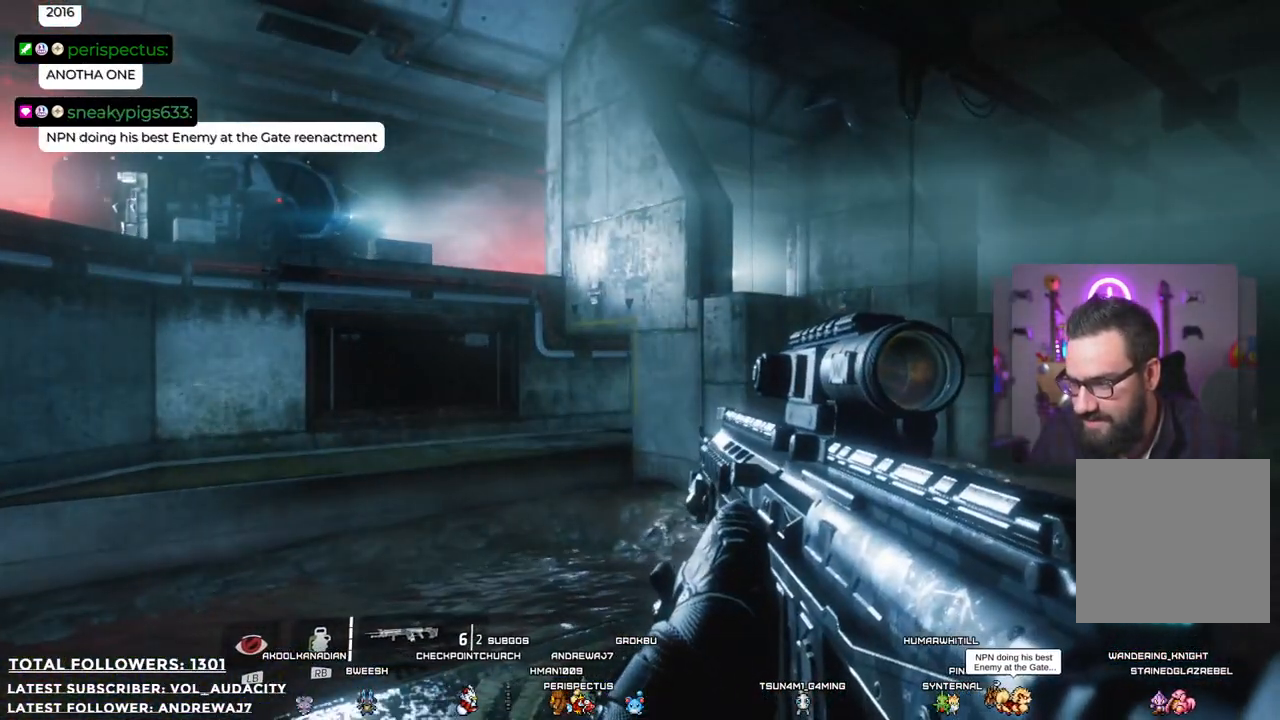
{"buttons": ["Y"], "left_stick": "center", "right_stick": "center", "events": [[485, "Y", "down"]]}
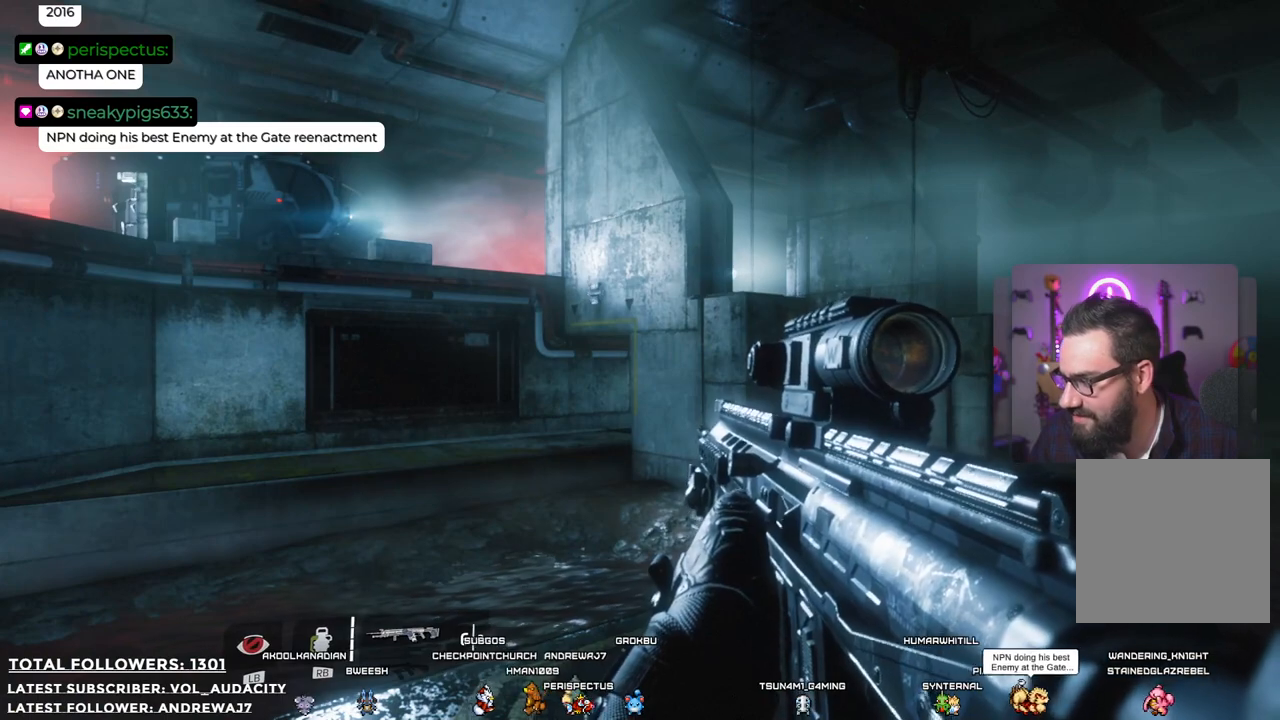
{"buttons": [], "left_stick": "center", "right_stick": "center", "events": [[67, "Y", "up"]]}
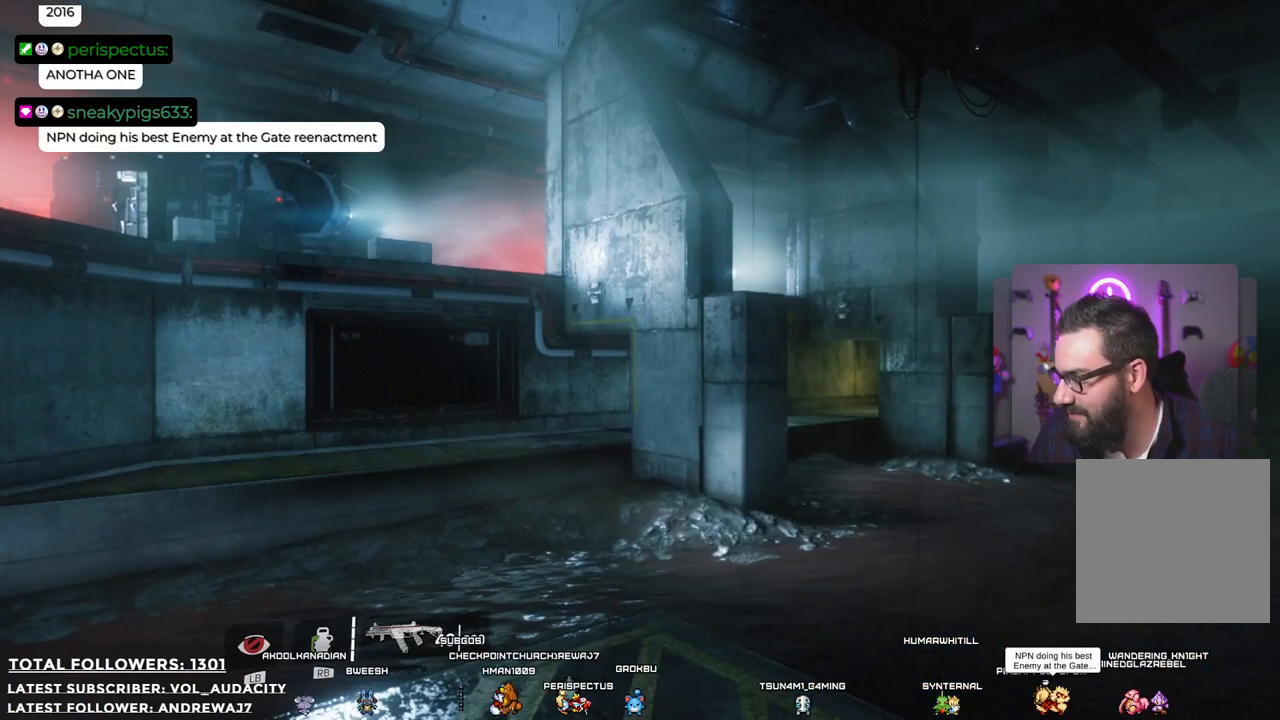
{"buttons": [], "left_stick": "center", "right_stick": "right", "events": [[401, "right_stick", "right"]]}
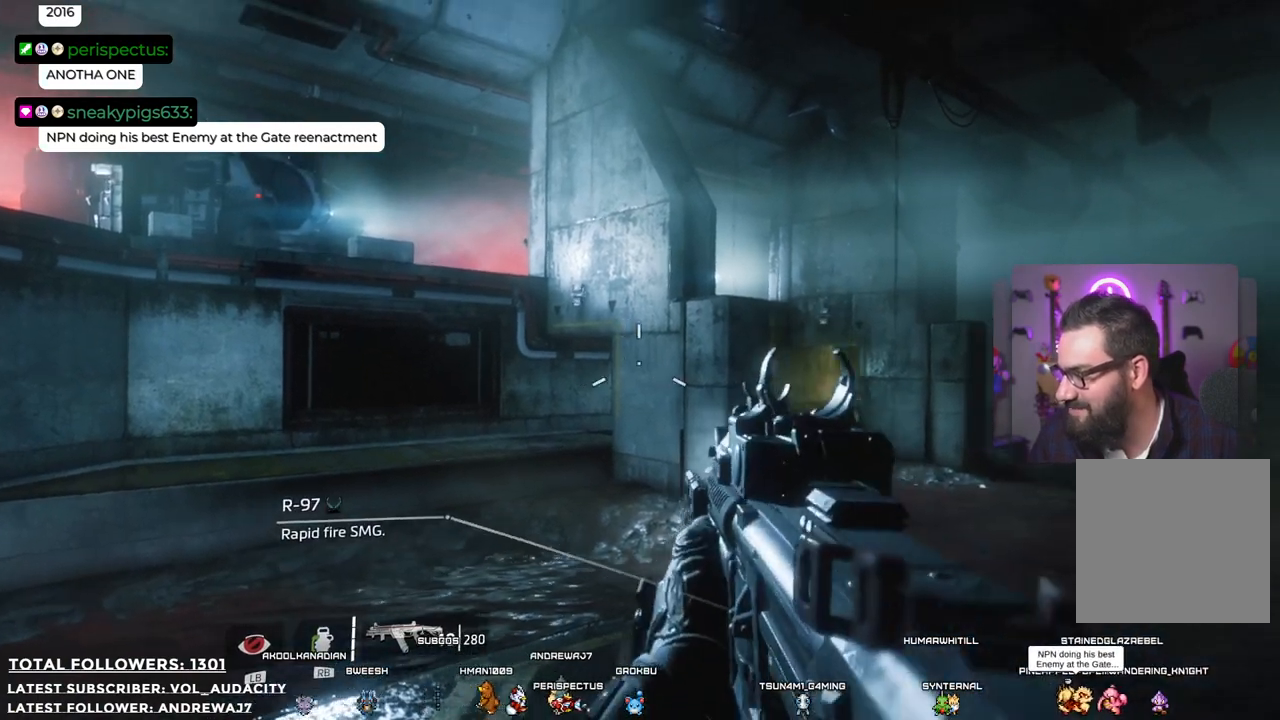
{"buttons": [], "left_stick": "center", "right_stick": "center", "events": [[34, "right_stick", "center"]]}